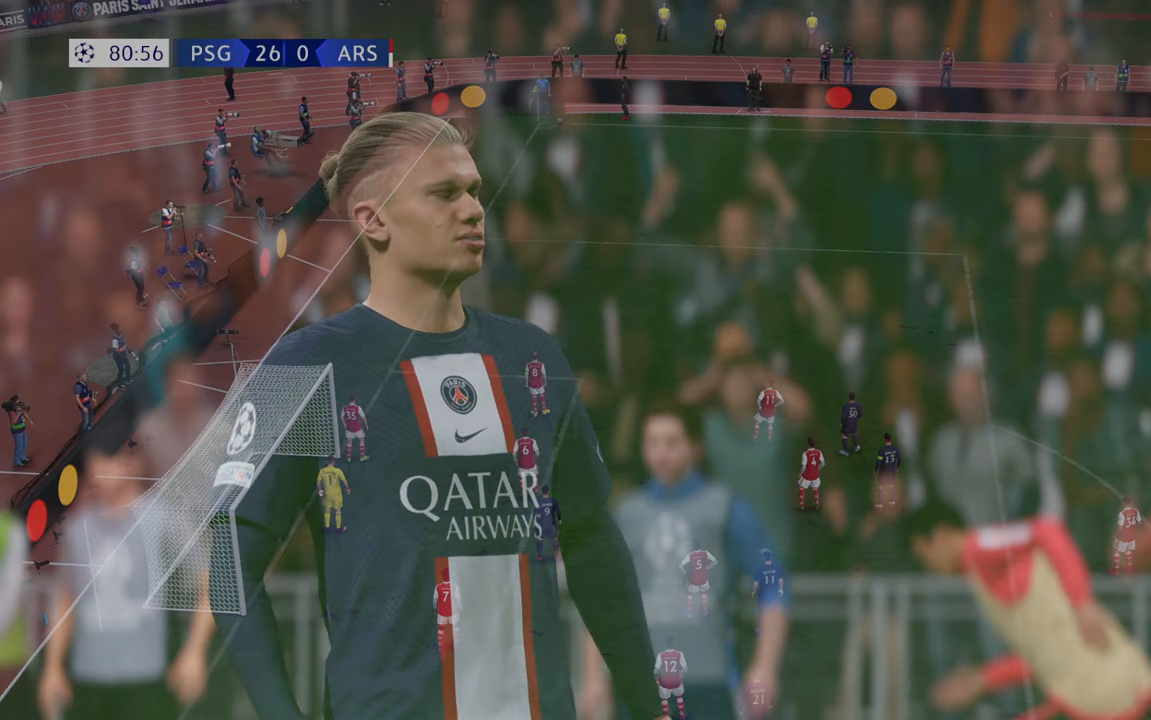
Gameplay with a controller (Xbox layout); each line is a JSON object with the inputs held at the frame after it. "events" lists button and stick changes between this image and that frame as [ms after this image, input, new state], when the widget could be followed in between. Not read: L3 R3.
{"buttons": [], "left_stick": "center", "right_stick": "center", "events": [[383, "A", "up"]]}
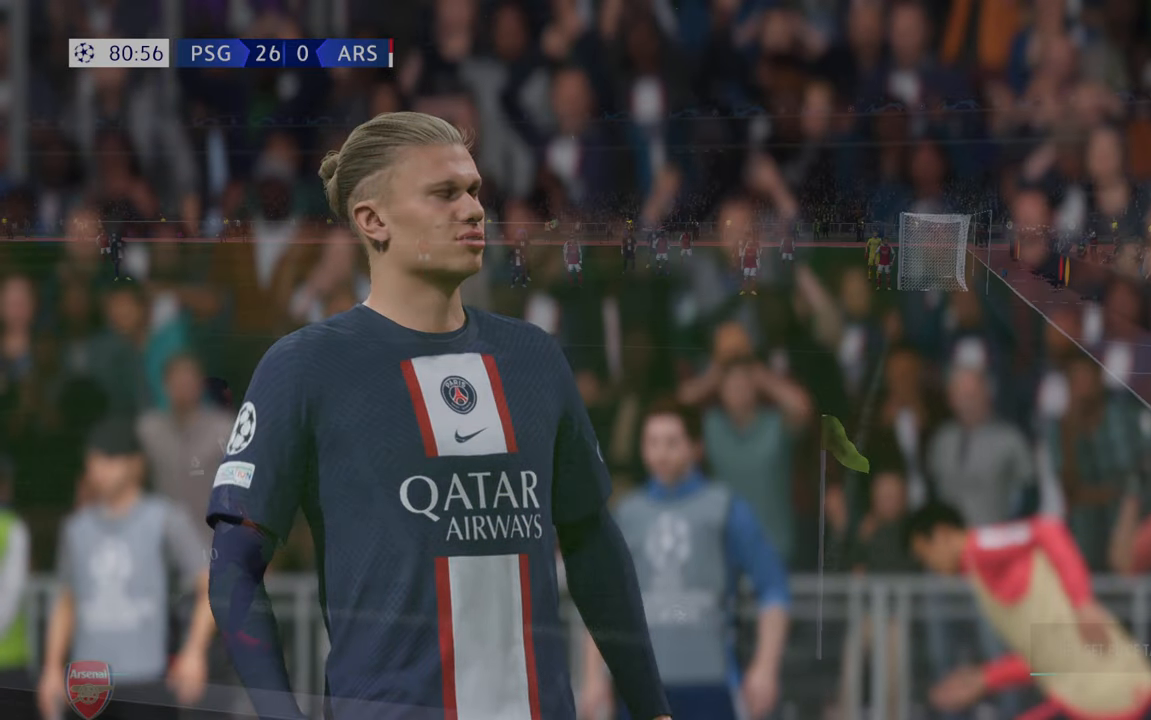
{"buttons": [], "left_stick": "center", "right_stick": "center", "events": []}
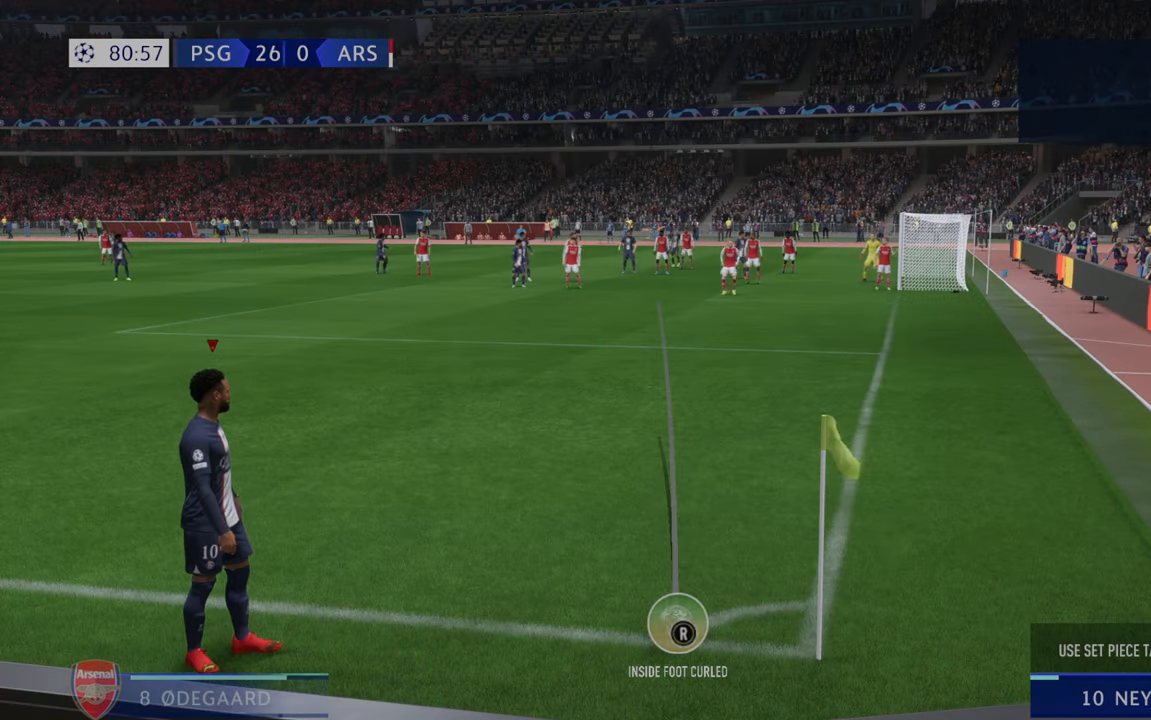
{"buttons": ["X"], "left_stick": "center", "right_stick": "center", "events": [[300, "X", "down"]]}
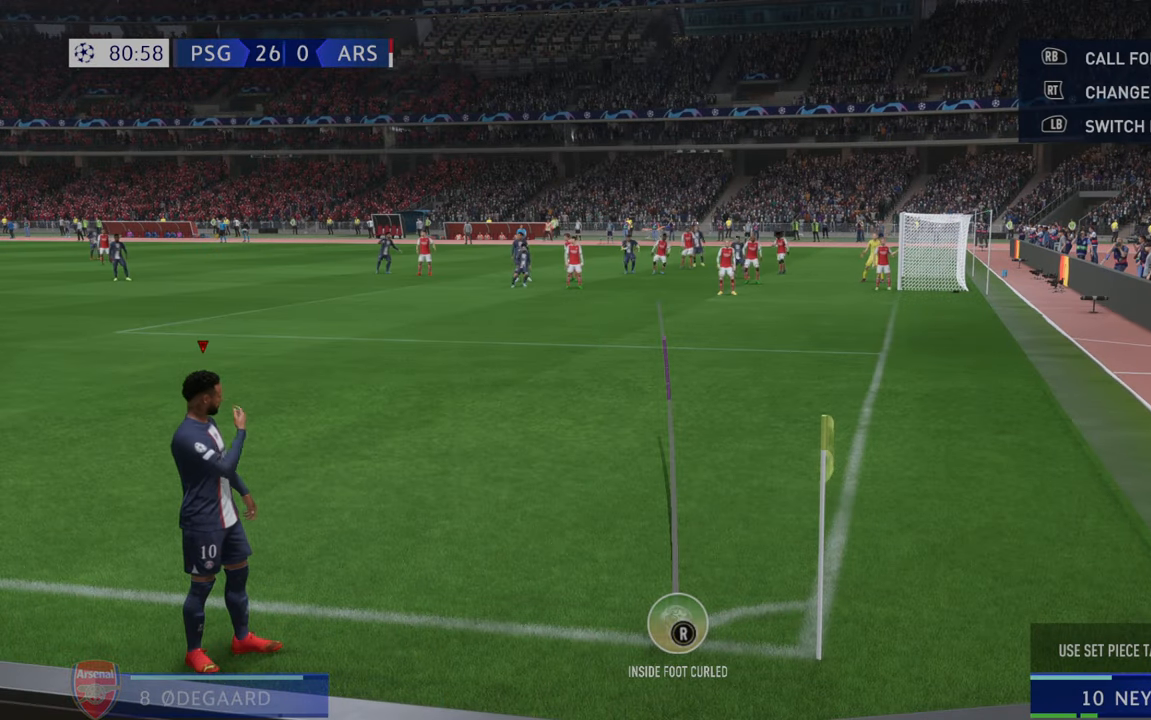
{"buttons": [], "left_stick": "center", "right_stick": "center", "events": [[183, "X", "up"]]}
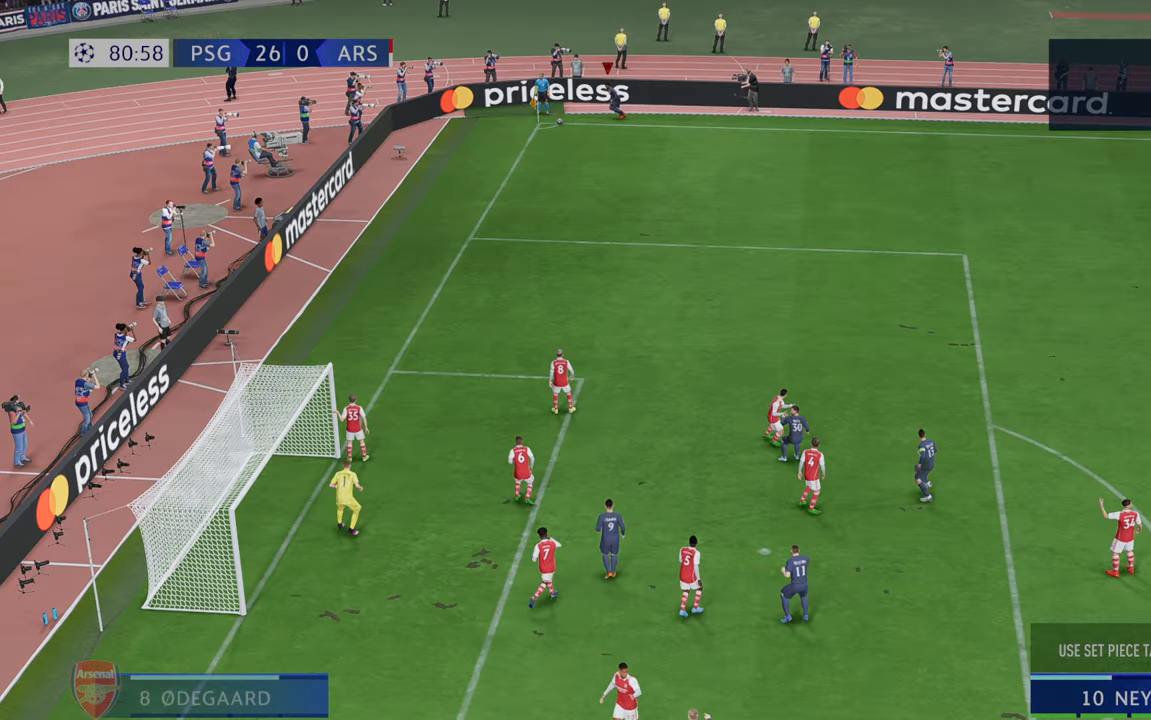
{"buttons": [], "left_stick": "center", "right_stick": "center", "events": []}
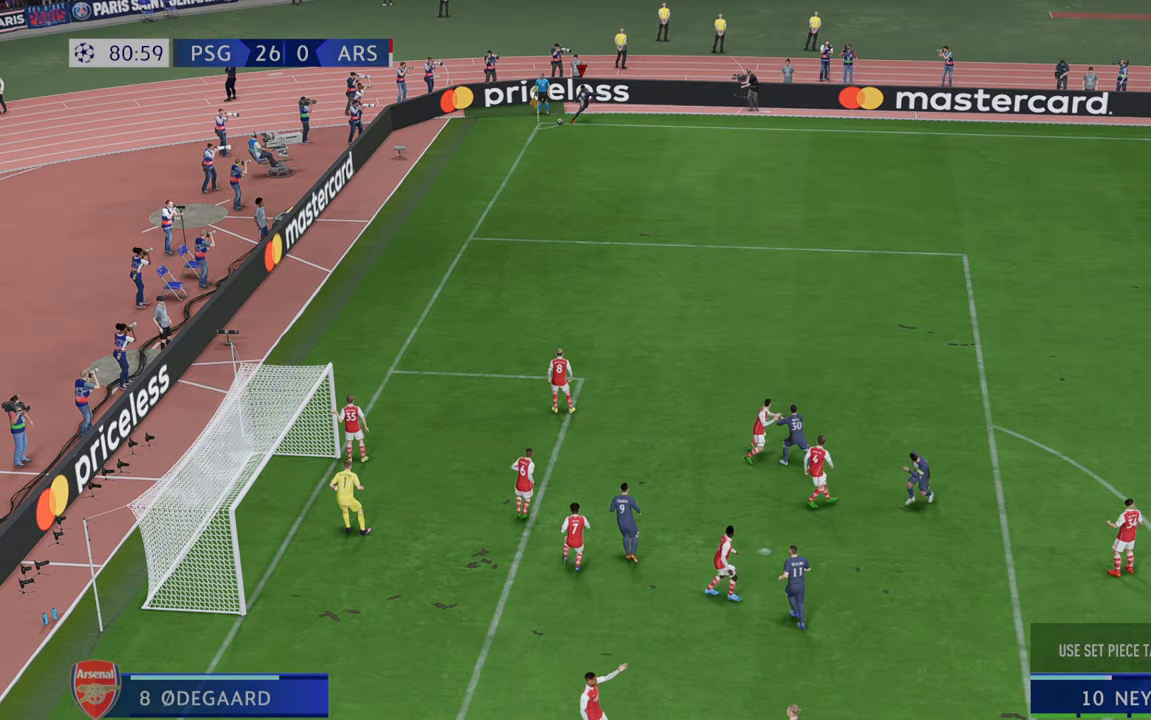
{"buttons": [], "left_stick": "up", "right_stick": "center", "events": [[500, "left_stick", "up"]]}
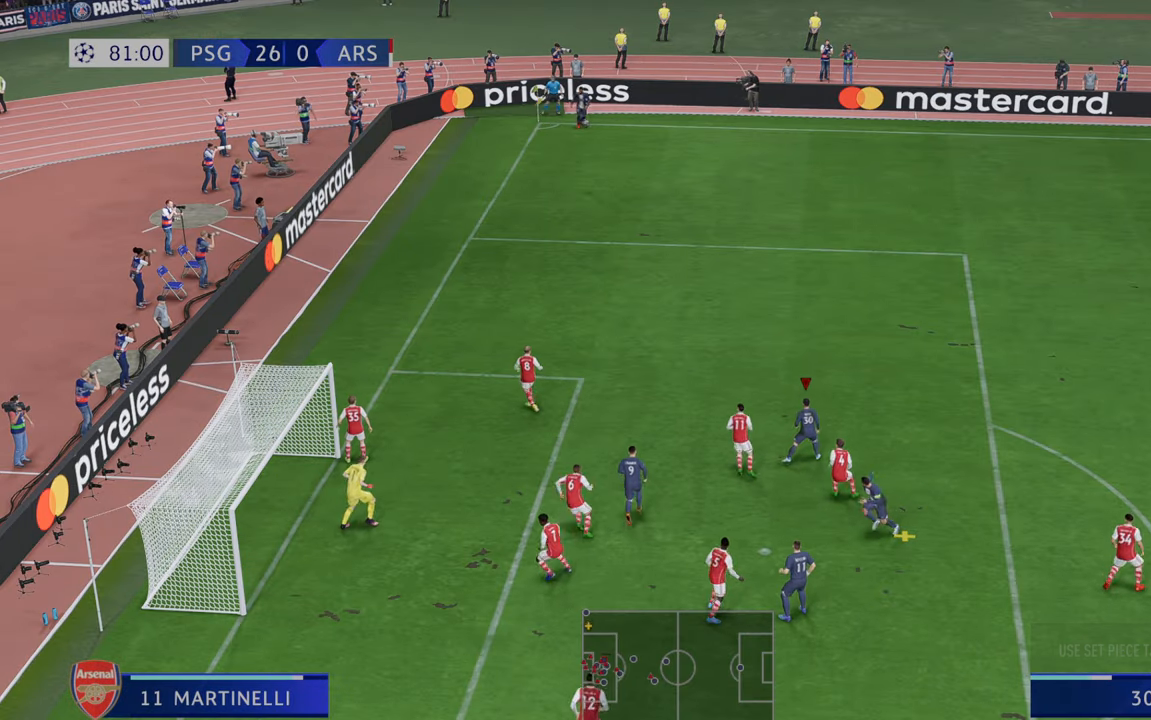
{"buttons": ["B"], "left_stick": "left", "right_stick": "center", "events": [[250, "left_stick", "up-left"], [383, "left_stick", "left"], [417, "B", "down"]]}
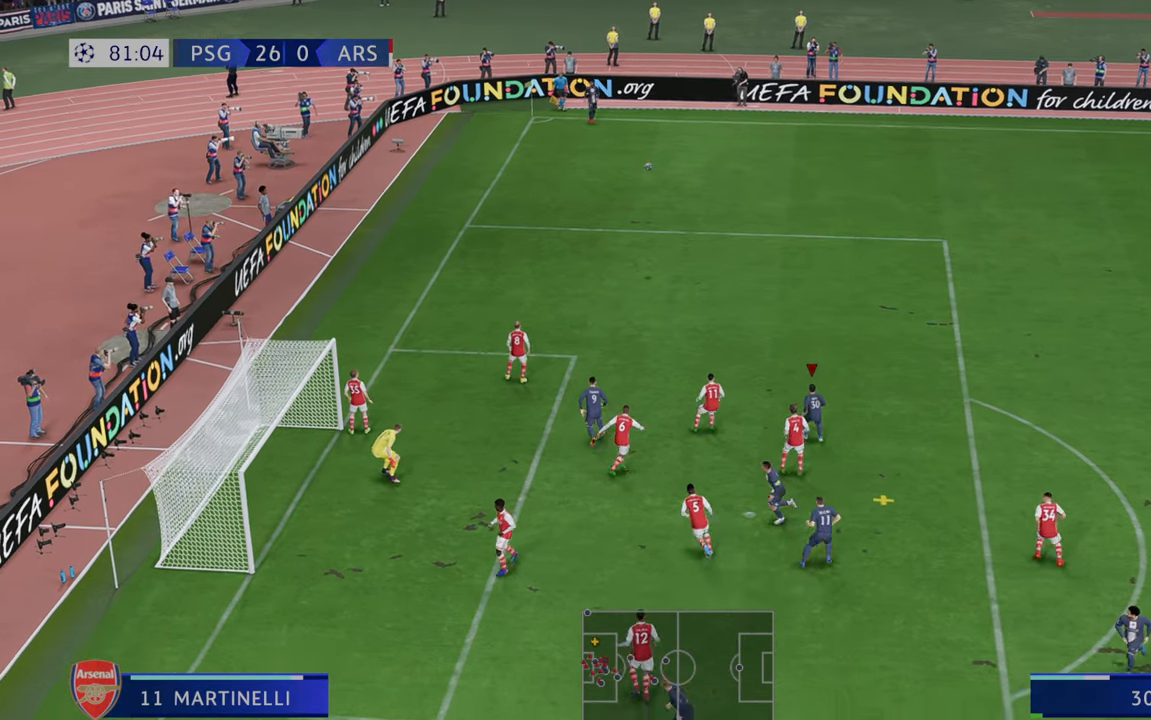
{"buttons": [], "left_stick": "left", "right_stick": "center", "events": [[167, "B", "up"]]}
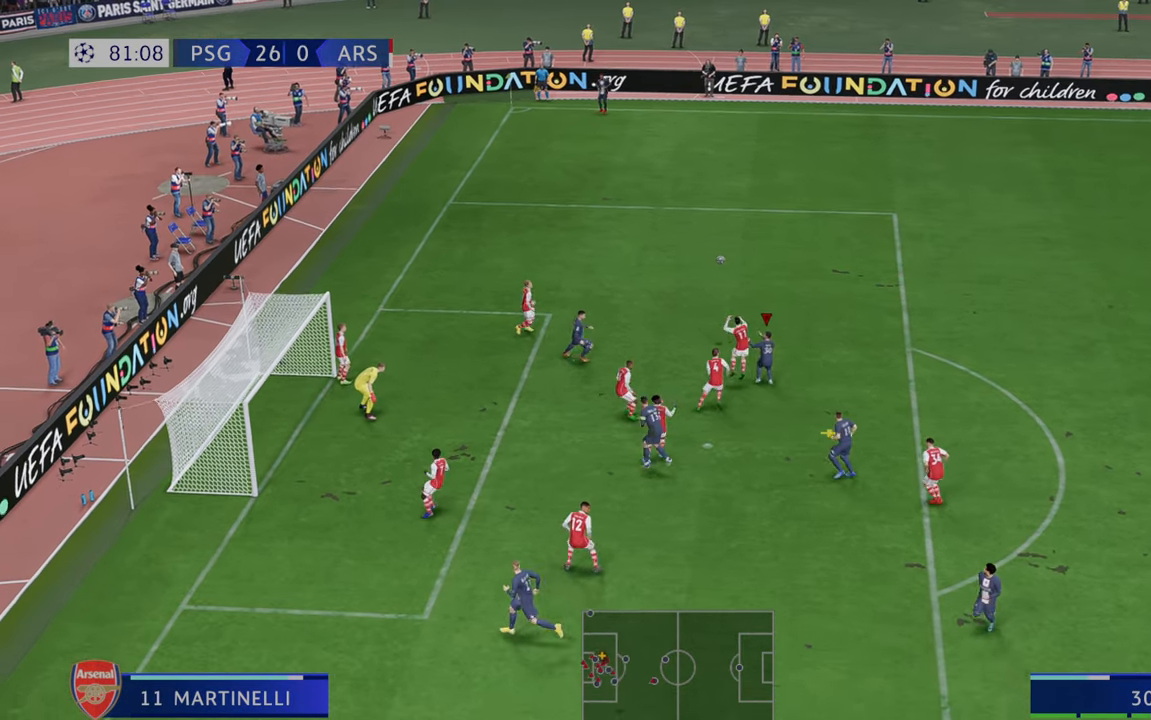
{"buttons": [], "left_stick": "left", "right_stick": "center", "events": []}
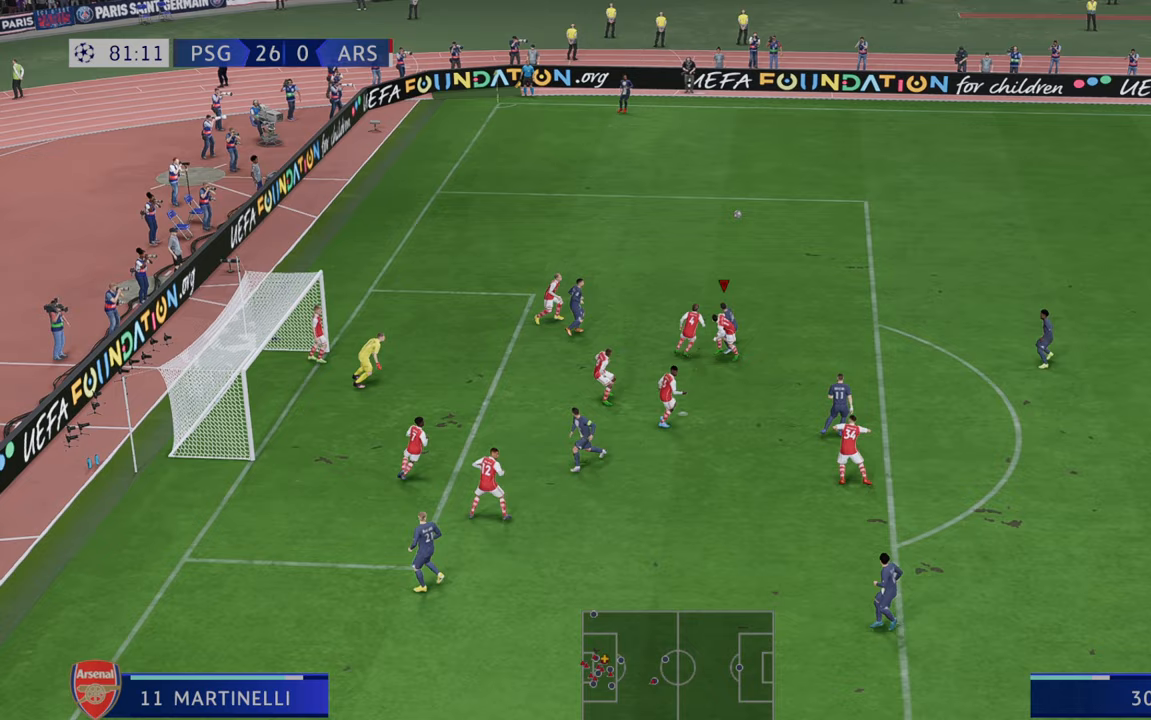
{"buttons": ["R2"], "left_stick": "up", "right_stick": "center", "events": [[450, "R2", "down"], [450, "left_stick", "up"]]}
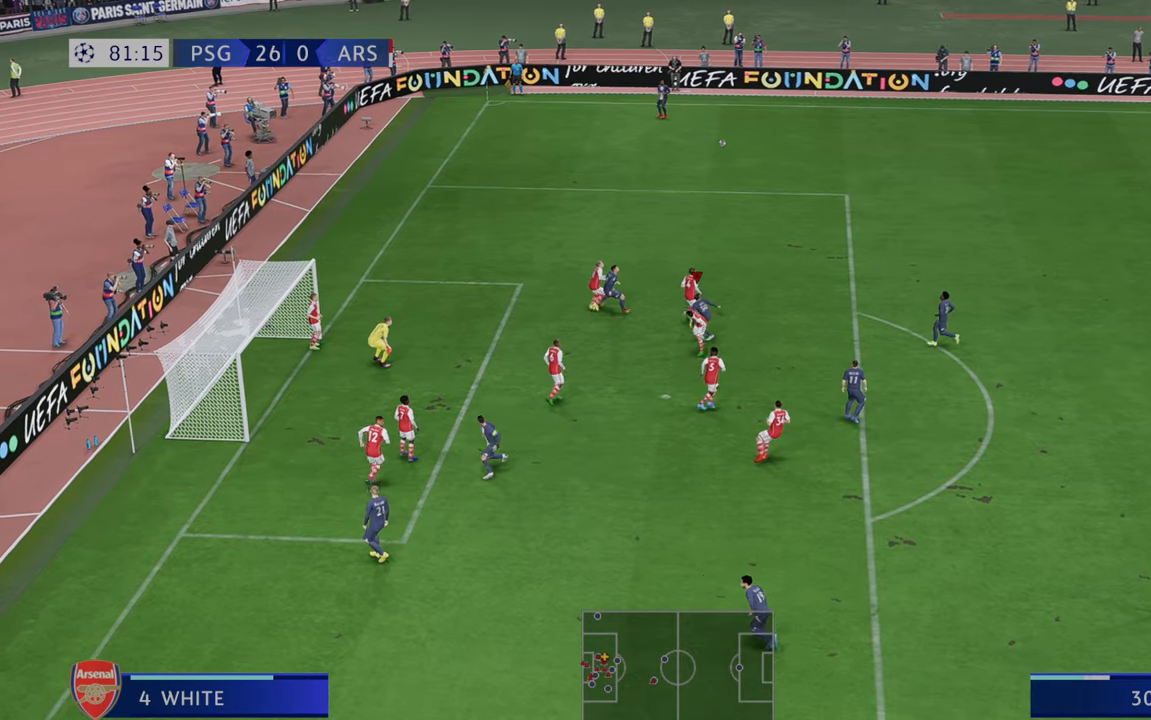
{"buttons": ["R2"], "left_stick": "up-right", "right_stick": "center", "events": [[483, "left_stick", "up-right"]]}
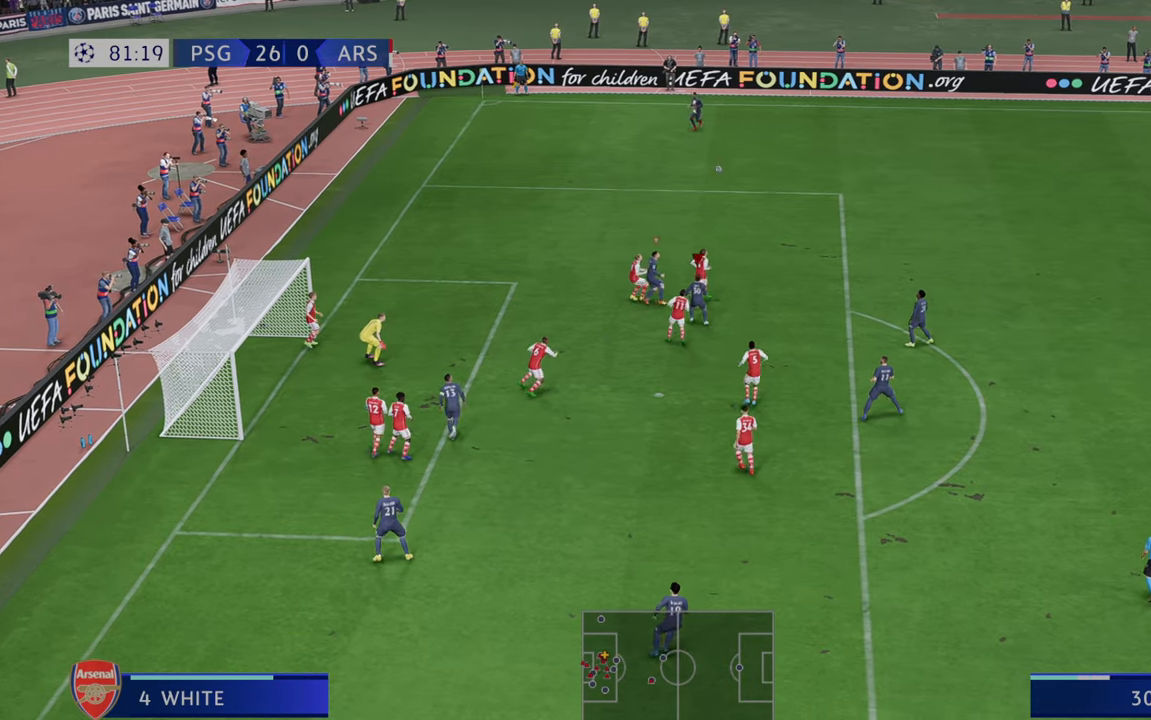
{"buttons": ["R2"], "left_stick": "up-right", "right_stick": "center"}
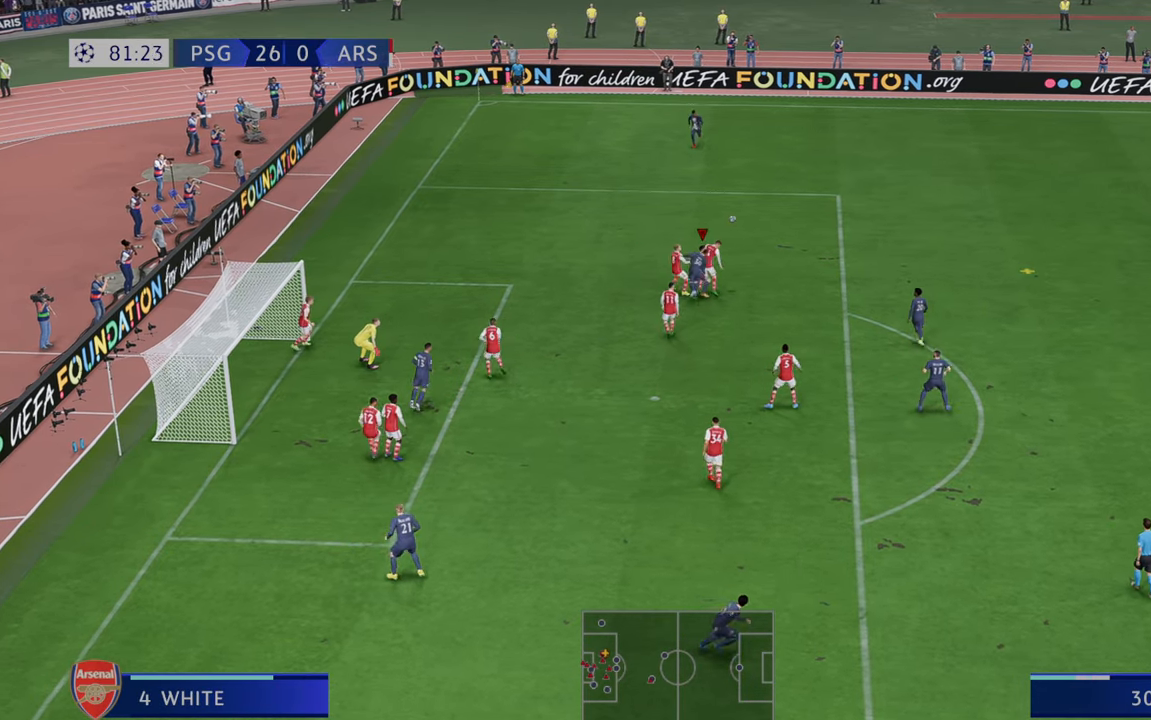
{"buttons": ["R2"], "left_stick": "up-right", "right_stick": "center", "events": []}
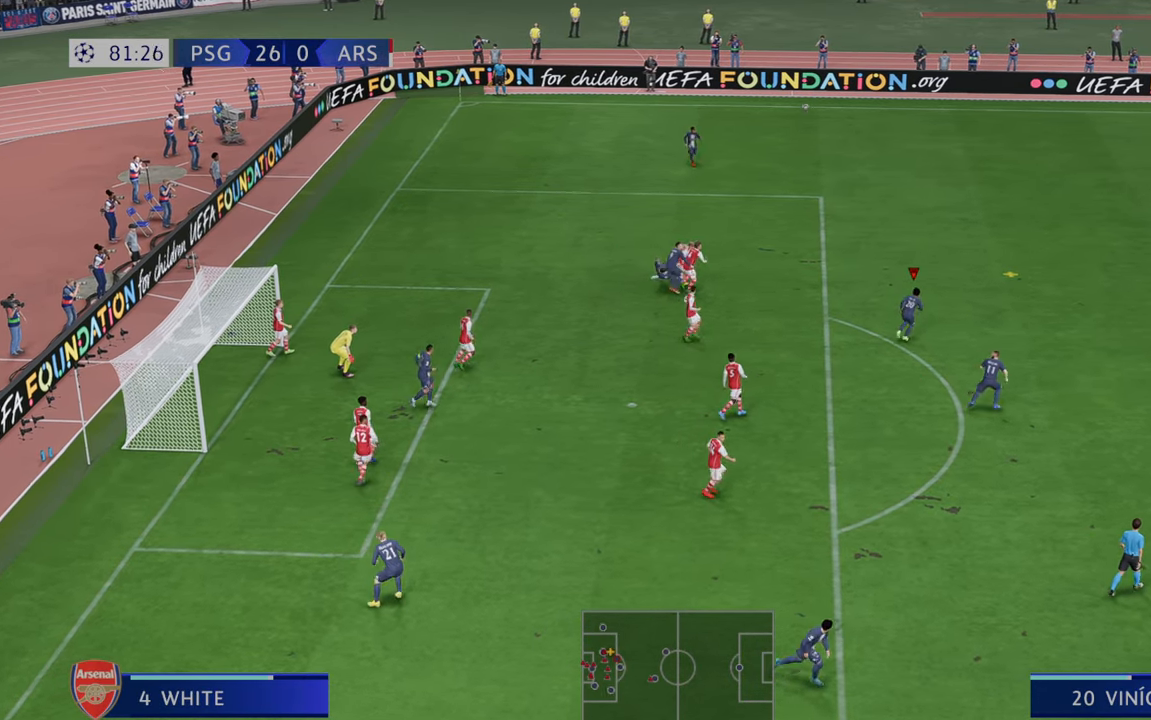
{"buttons": ["R2"], "left_stick": "up-right", "right_stick": "center", "events": []}
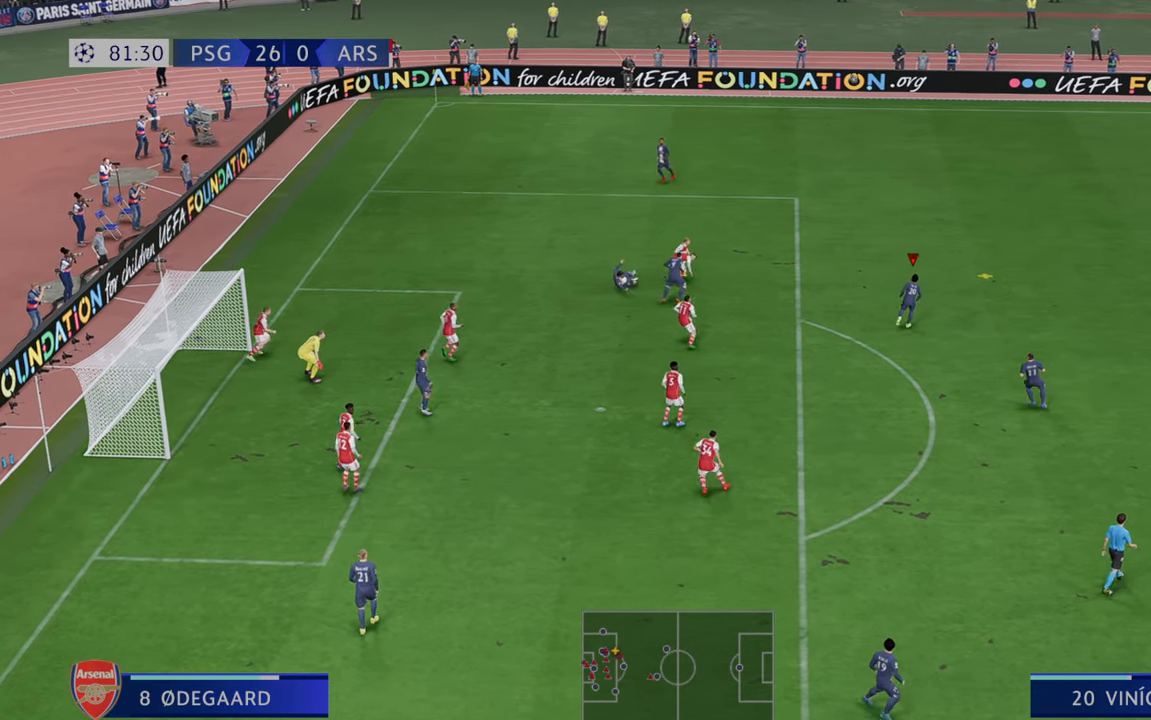
{"buttons": ["R2"], "left_stick": "right", "right_stick": "center", "events": [[83, "left_stick", "right"]]}
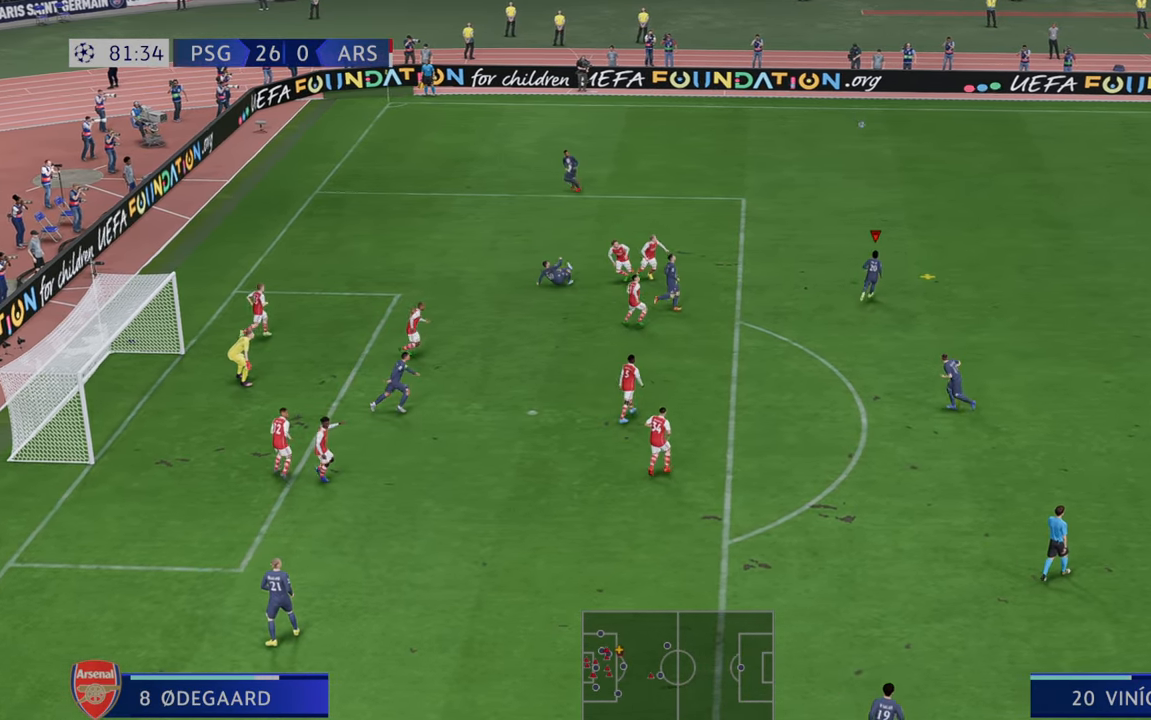
{"buttons": ["R2"], "left_stick": "down", "right_stick": "center", "events": [[50, "left_stick", "down"]]}
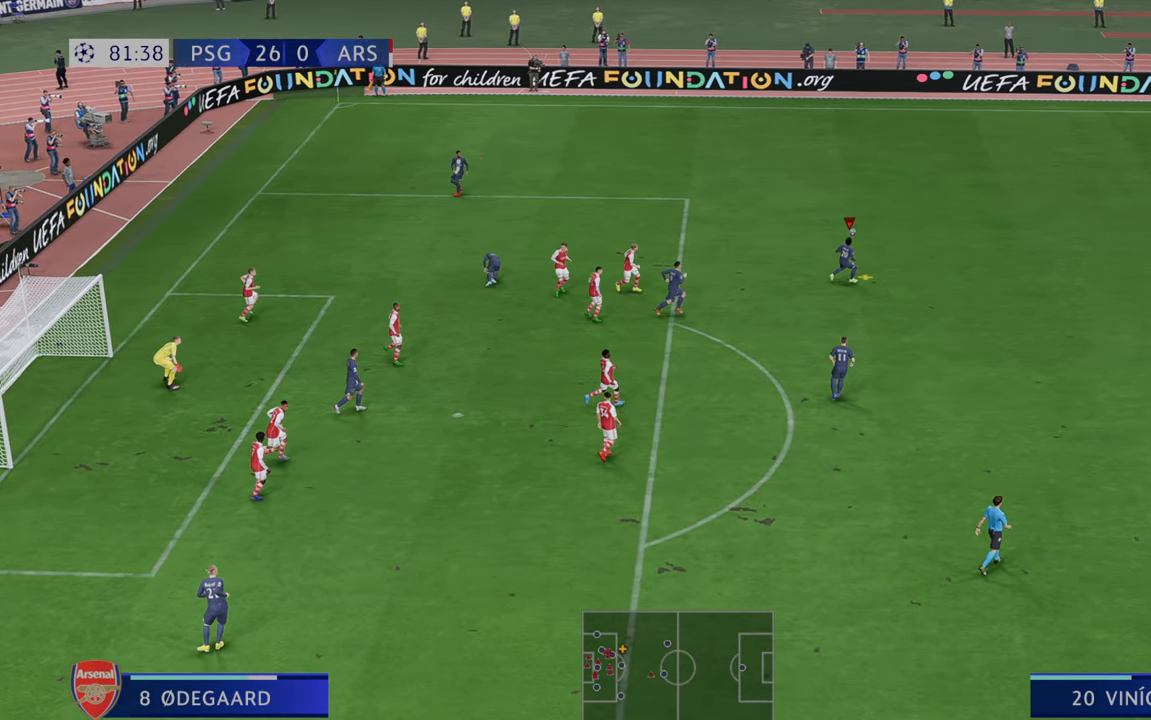
{"buttons": ["R2"], "left_stick": "down", "right_stick": "center", "events": []}
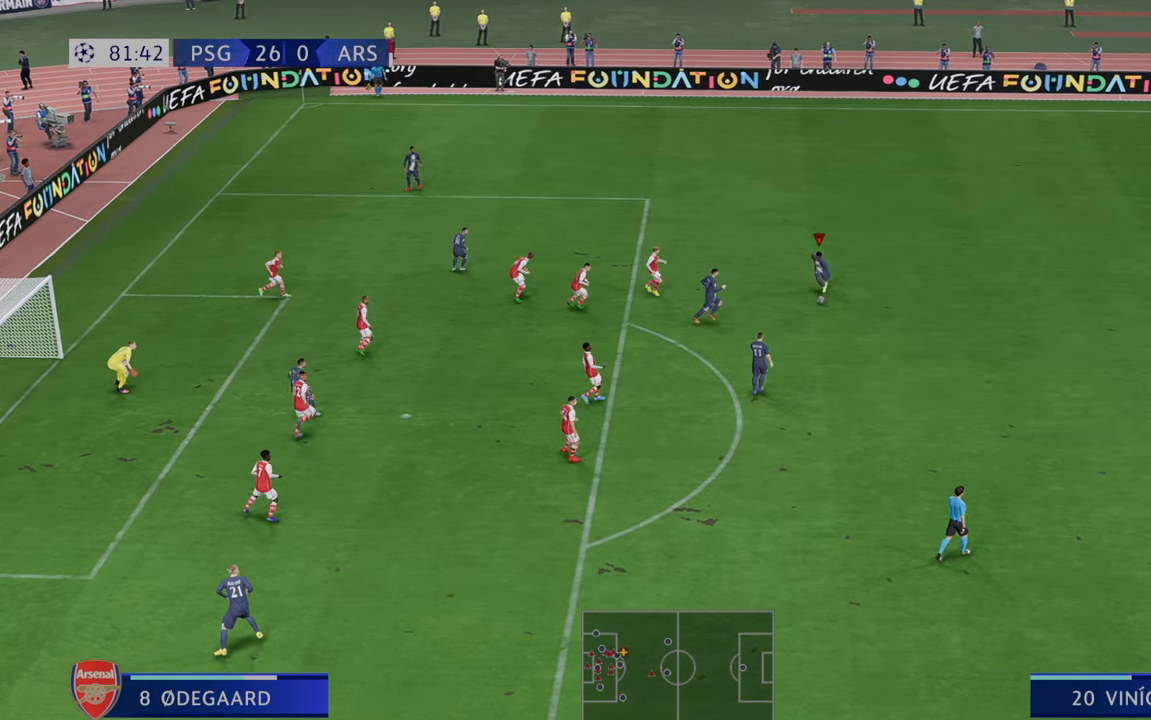
{"buttons": ["R2"], "left_stick": "down", "right_stick": "center", "events": []}
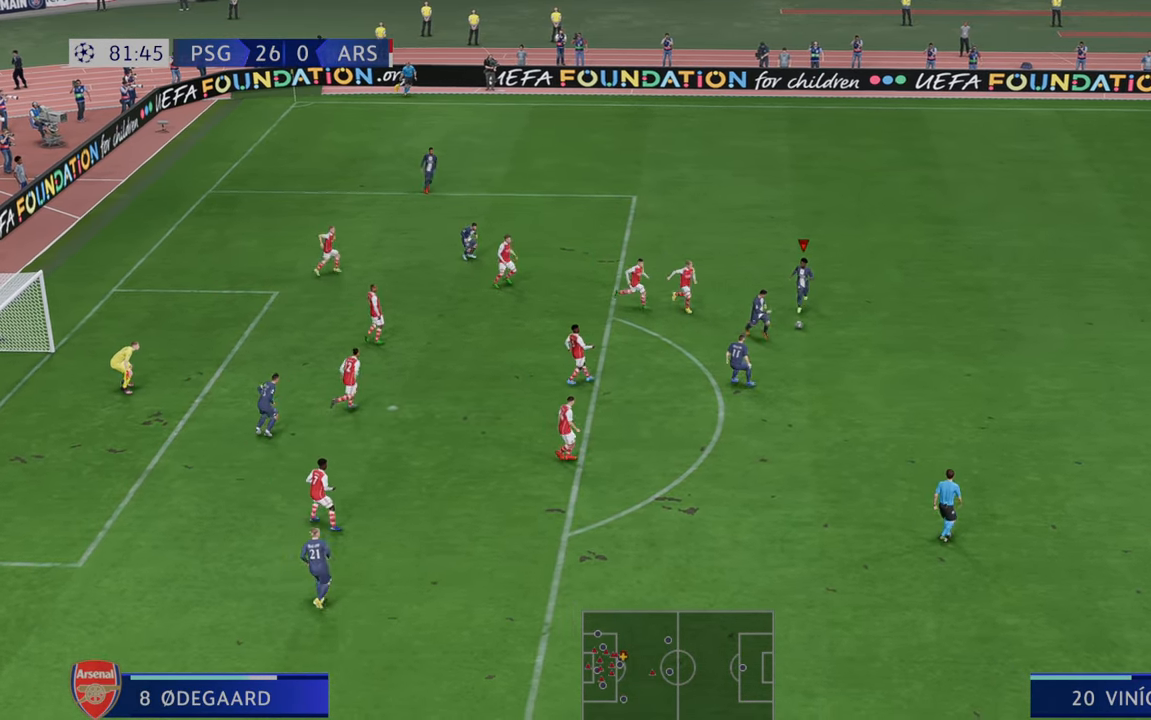
{"buttons": ["R2"], "left_stick": "down", "right_stick": "center", "events": [[50, "A", "down"], [200, "A", "up"]]}
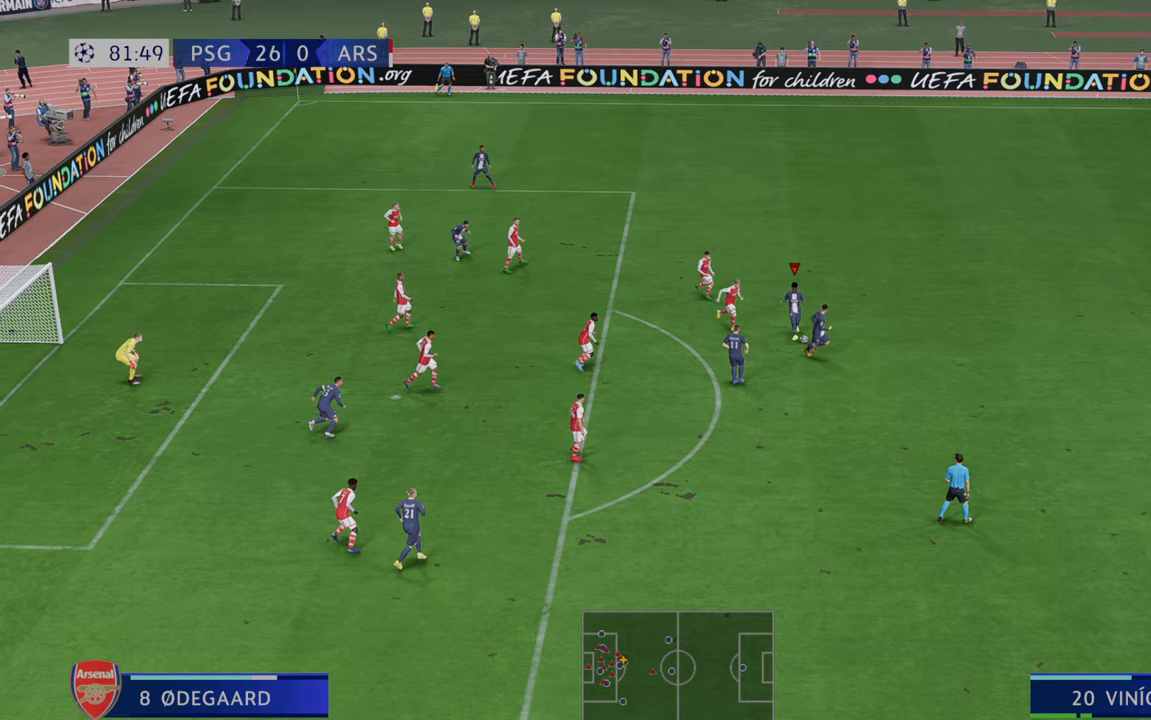
{"buttons": ["R2"], "left_stick": "down", "right_stick": "center", "events": []}
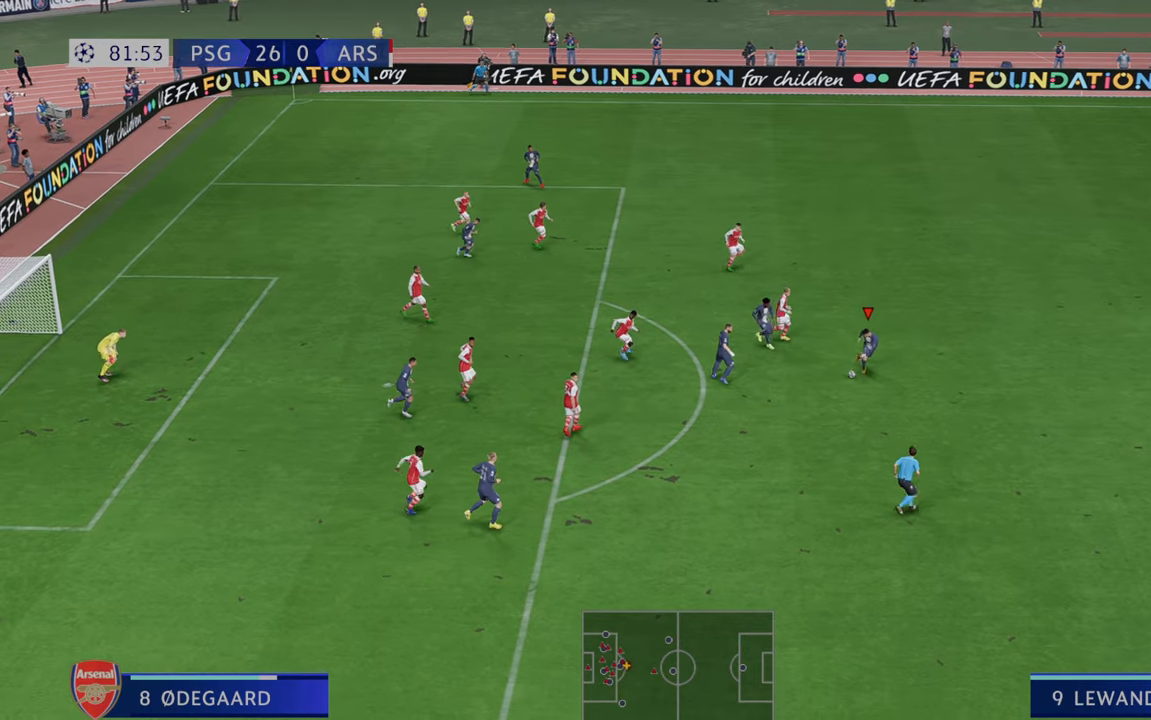
{"buttons": ["R2"], "left_stick": "down-left", "right_stick": "center", "events": [[183, "left_stick", "down-left"], [367, "A", "down"], [450, "A", "up"]]}
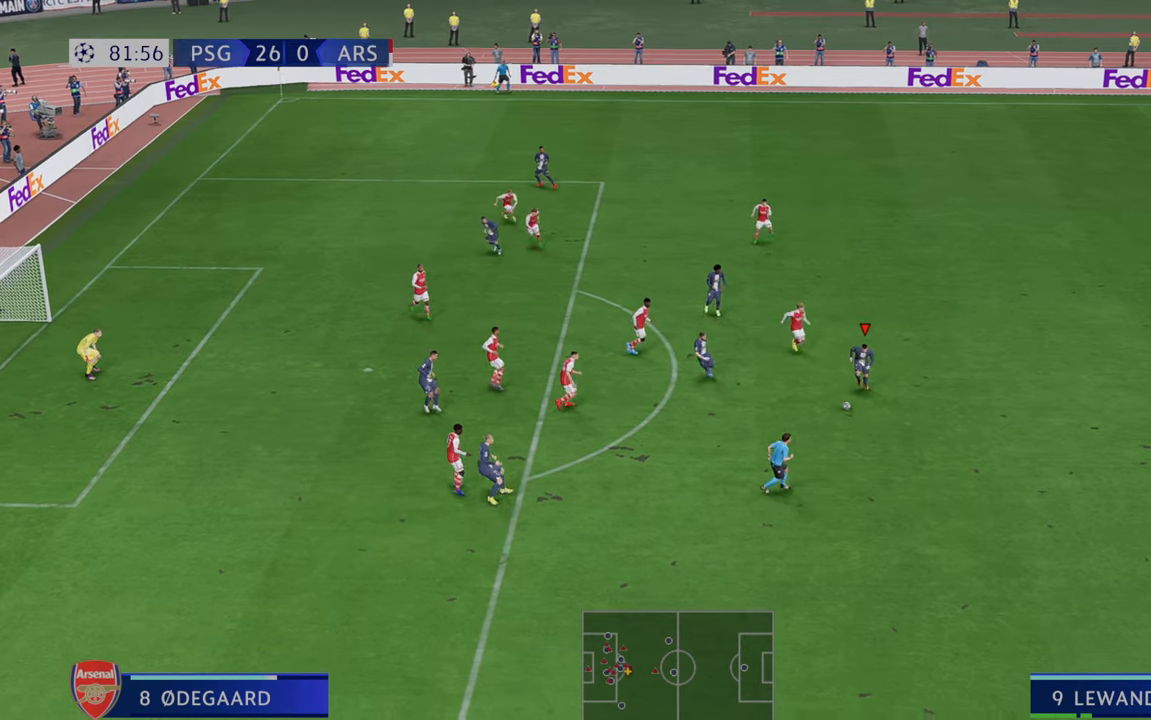
{"buttons": ["R2"], "left_stick": "down-left", "right_stick": "center", "events": []}
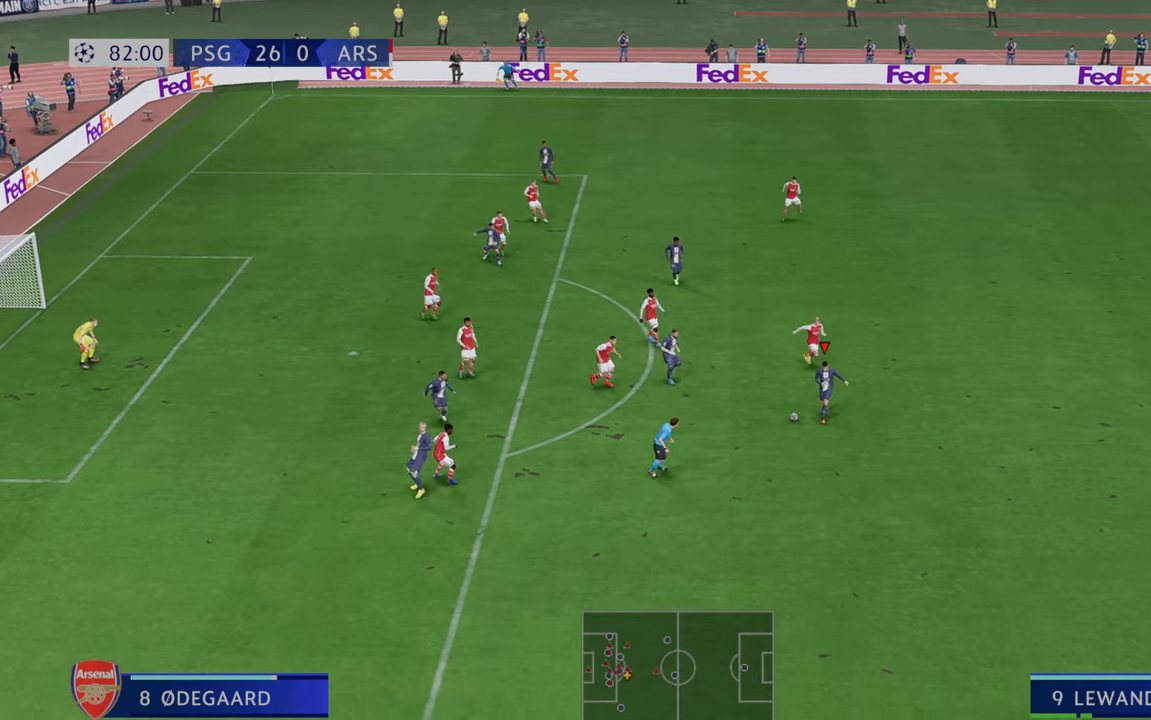
{"buttons": ["R2"], "left_stick": "left", "right_stick": "center", "events": [[433, "left_stick", "left"]]}
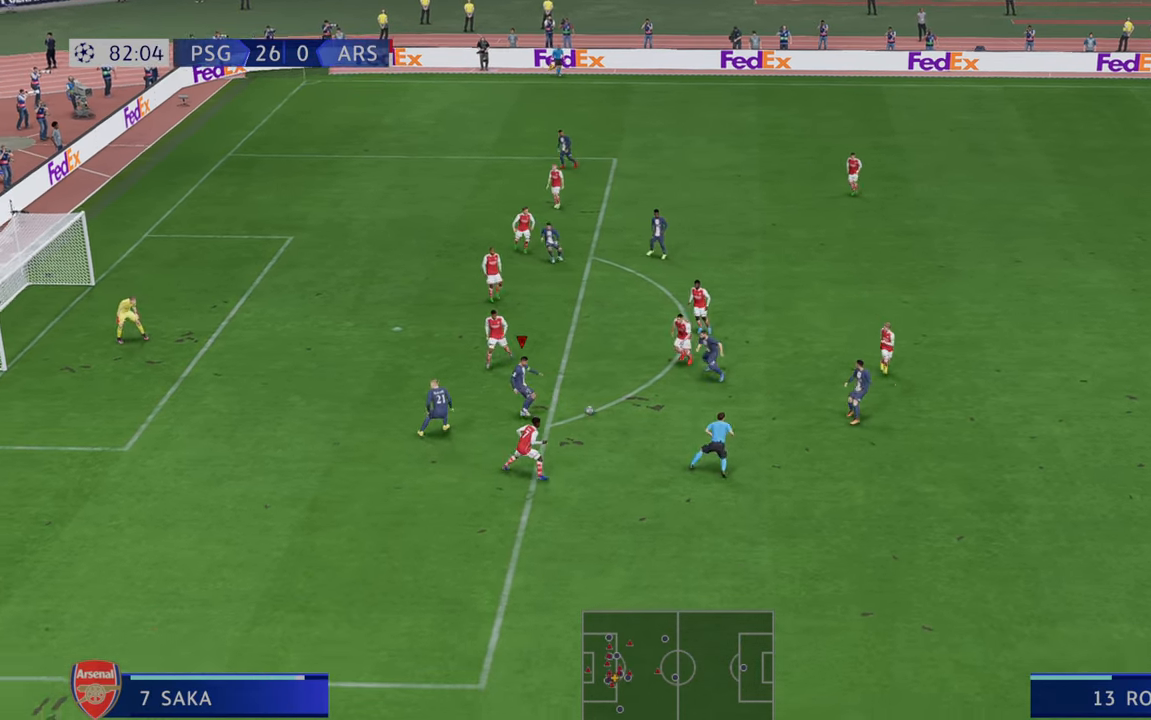
{"buttons": ["R2"], "left_stick": "left", "right_stick": "center", "events": []}
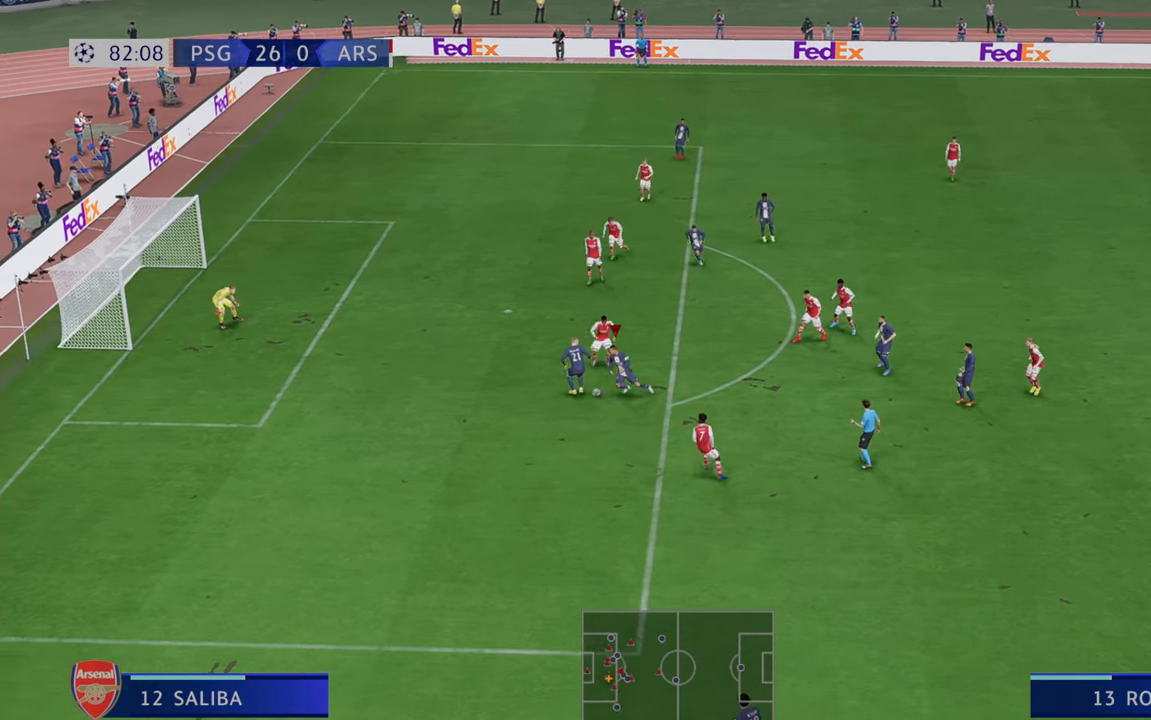
{"buttons": ["R2"], "left_stick": "left", "right_stick": "center", "events": []}
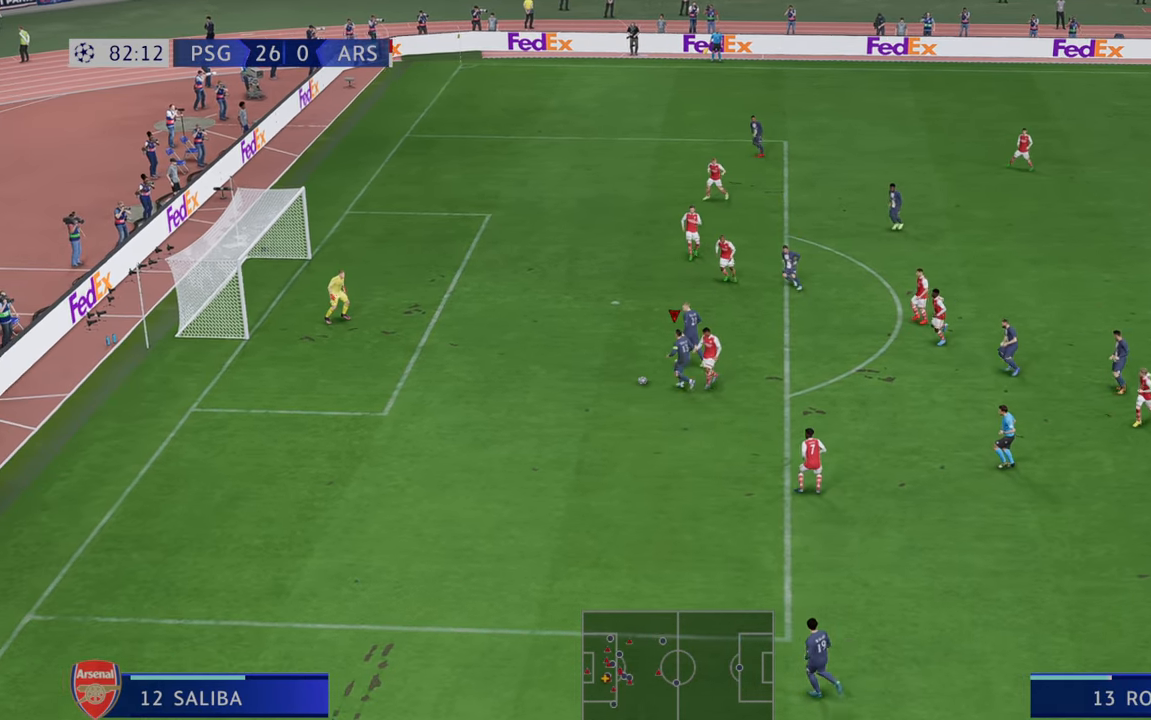
{"buttons": [], "left_stick": "up-left", "right_stick": "center", "events": [[117, "left_stick", "up-left"], [183, "R2", "up"], [217, "B", "down"], [383, "B", "up"]]}
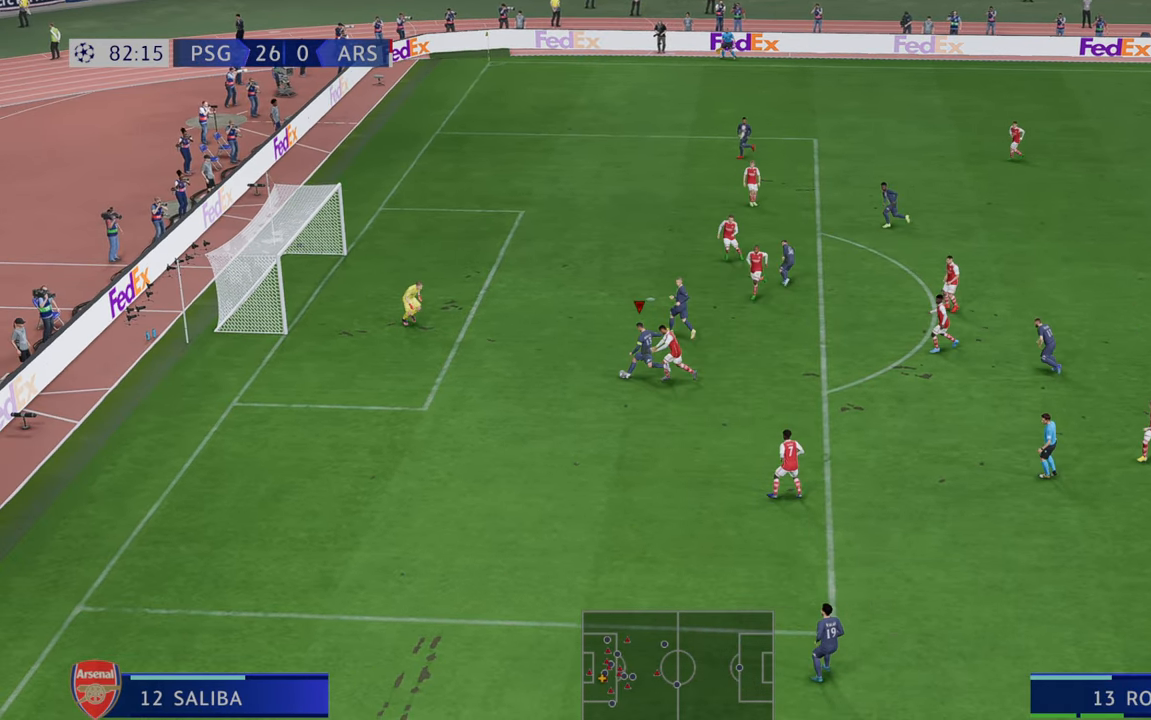
{"buttons": [], "left_stick": "center", "right_stick": "center", "events": [[467, "left_stick", "center"]]}
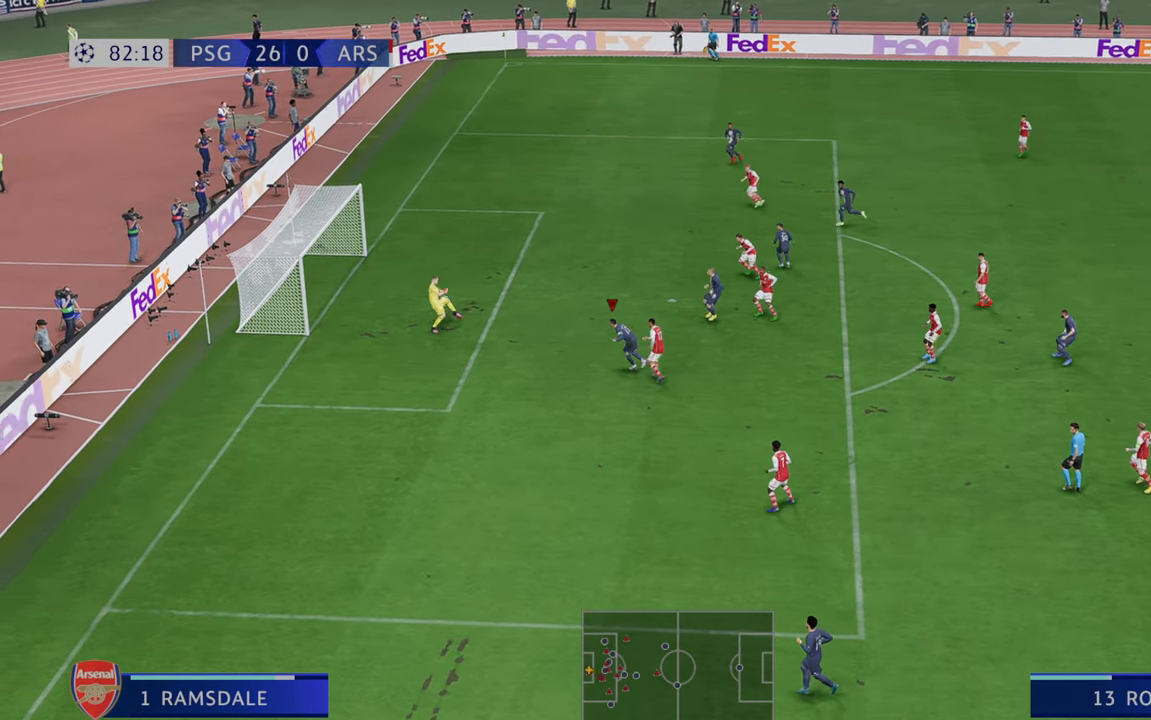
{"buttons": [], "left_stick": "center", "right_stick": "center", "events": []}
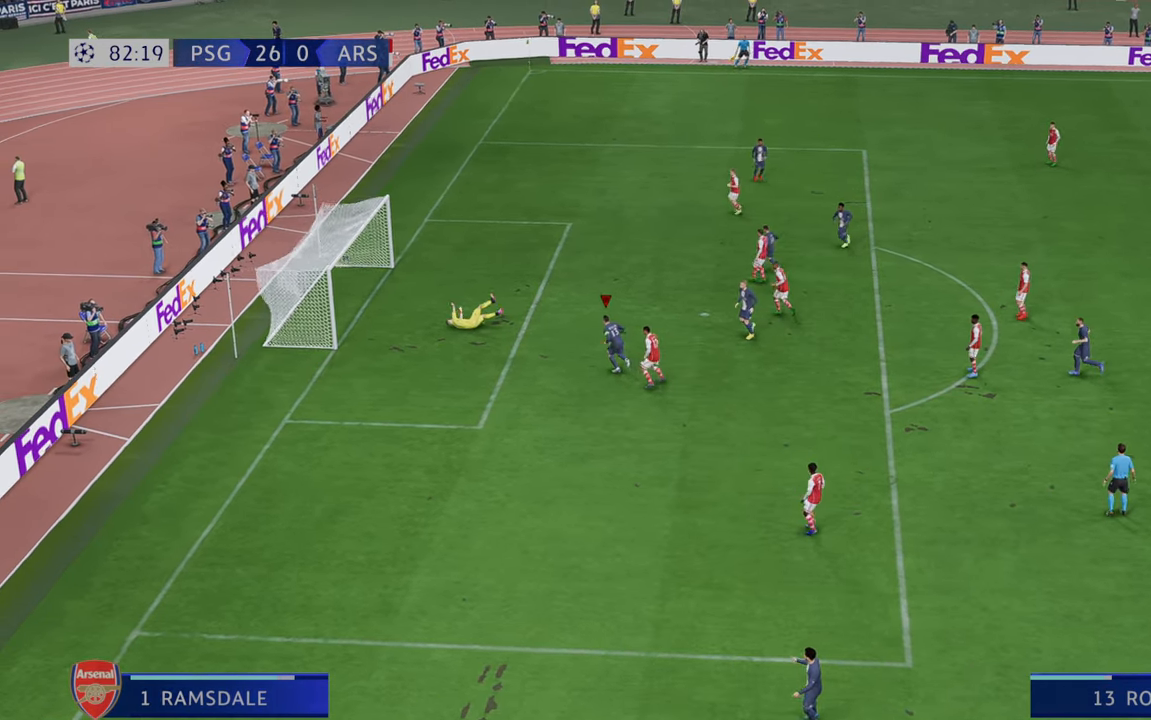
{"buttons": [], "left_stick": "center", "right_stick": "center", "events": []}
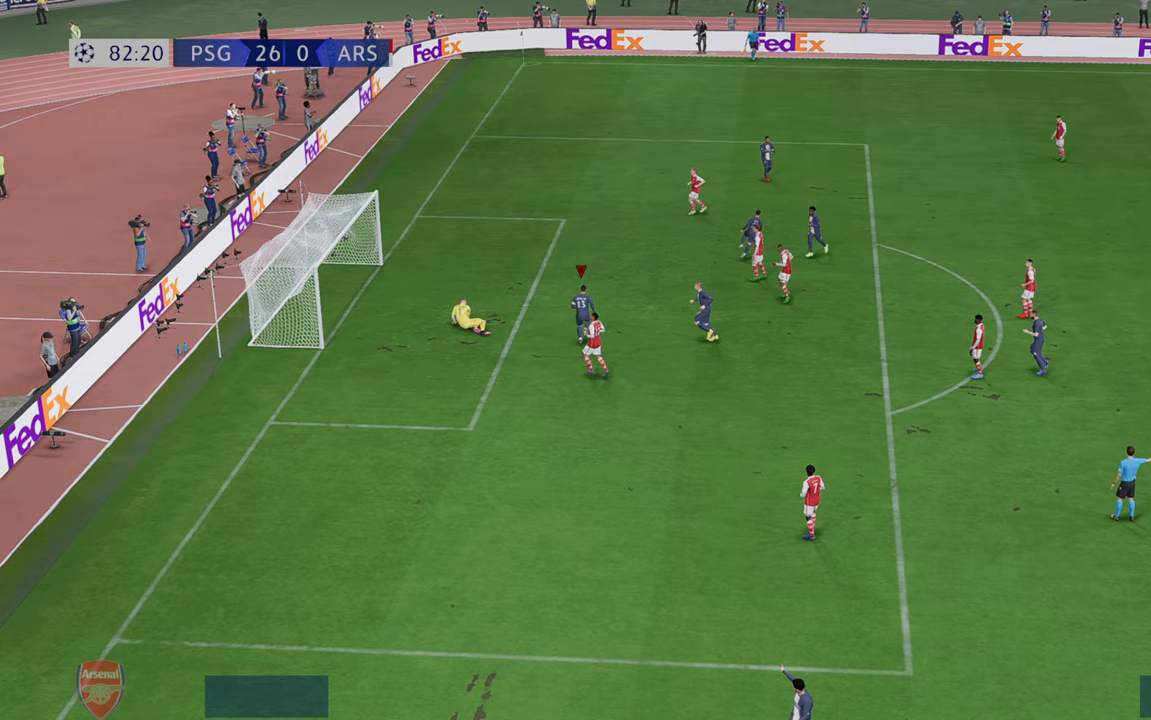
{"buttons": [], "left_stick": "center", "right_stick": "center", "events": [[100, "L1", "down"], [100, "R1", "down"], [317, "L1", "up"], [317, "R1", "up"]]}
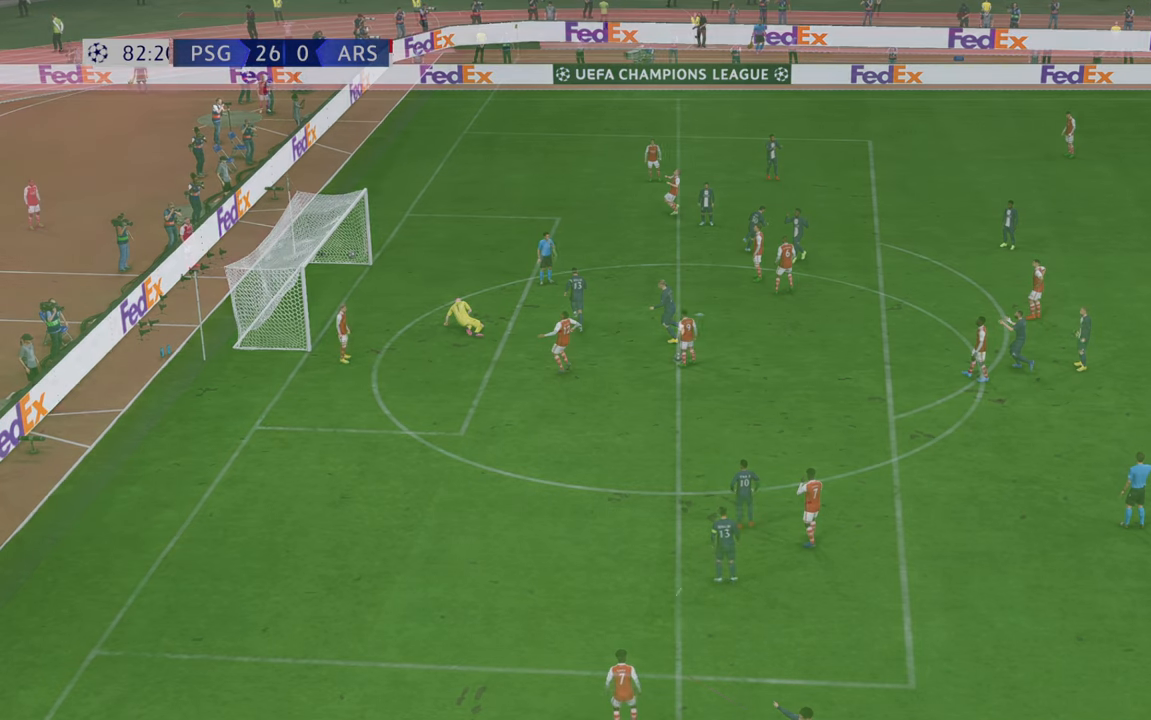
{"buttons": [], "left_stick": "center", "right_stick": "center", "events": []}